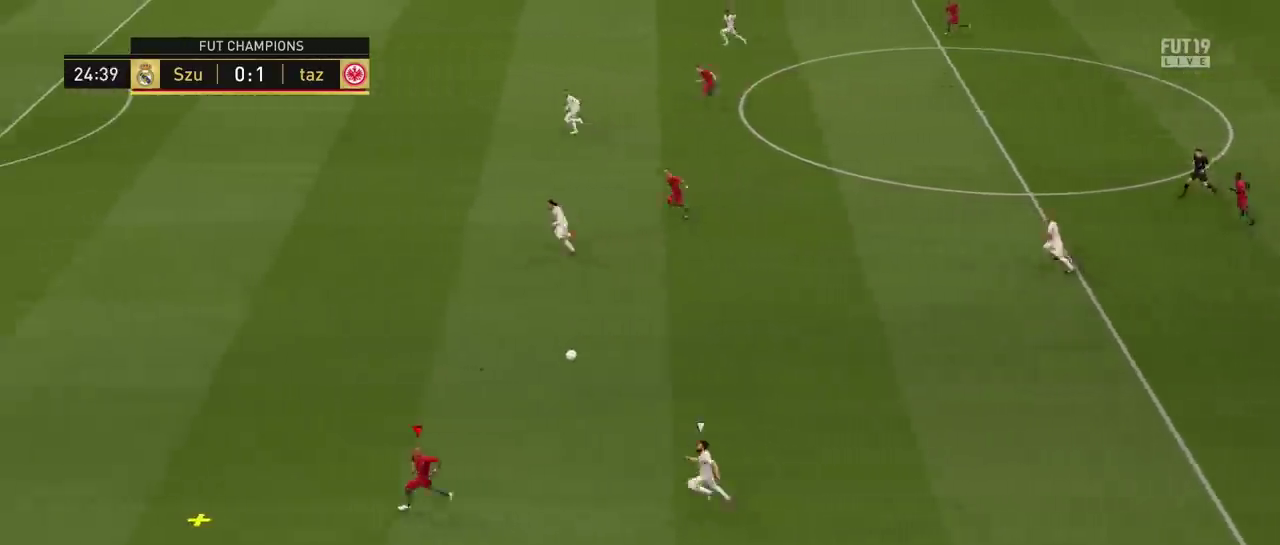
Gameplay with a controller (PlayStation layout); each line is a JSON object with the inputs held at the frame after it (dt_ms = milliseconds from this image to that frame). "events" lists button and stick changes between this image and that frame as [ms after this image, input, new state], when the widget could be followed in between. Not read: L3 R1 R3.
{"dt_ms": 301, "buttons": ["R2"], "left_stick": "left", "right_stick": "center", "events": []}
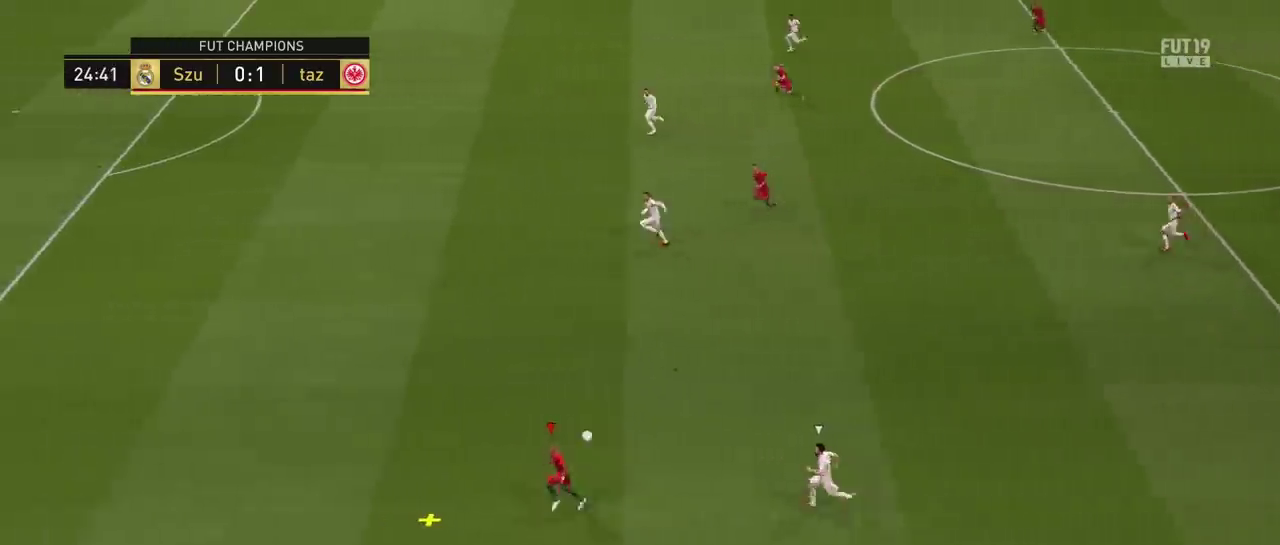
{"dt_ms": 500, "buttons": ["R2"], "left_stick": "left", "right_stick": "center", "events": []}
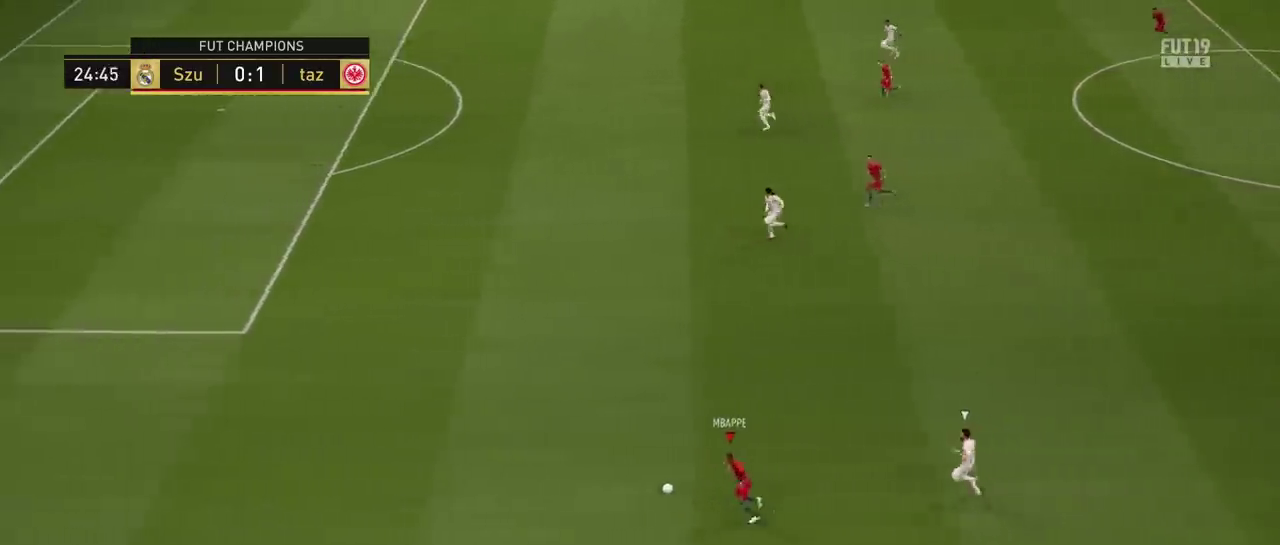
{"dt_ms": 601, "buttons": ["R2"], "left_stick": "up-left", "right_stick": "center", "events": [[501, "left_stick", "up-left"]]}
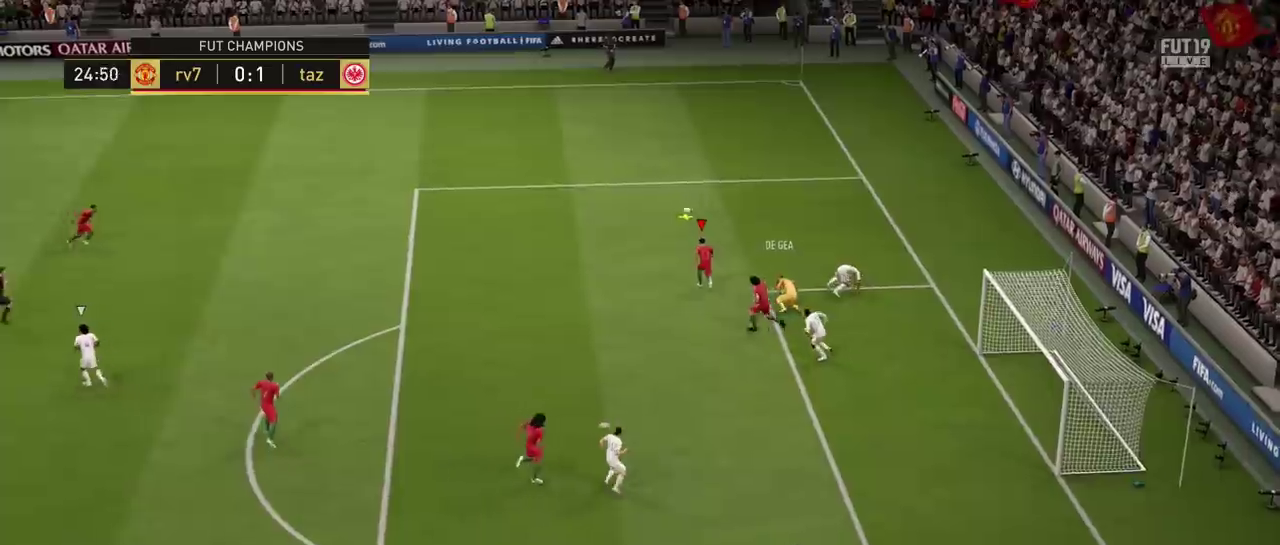
{"dt_ms": 300, "buttons": ["R2"], "left_stick": "up-left", "right_stick": "center", "events": []}
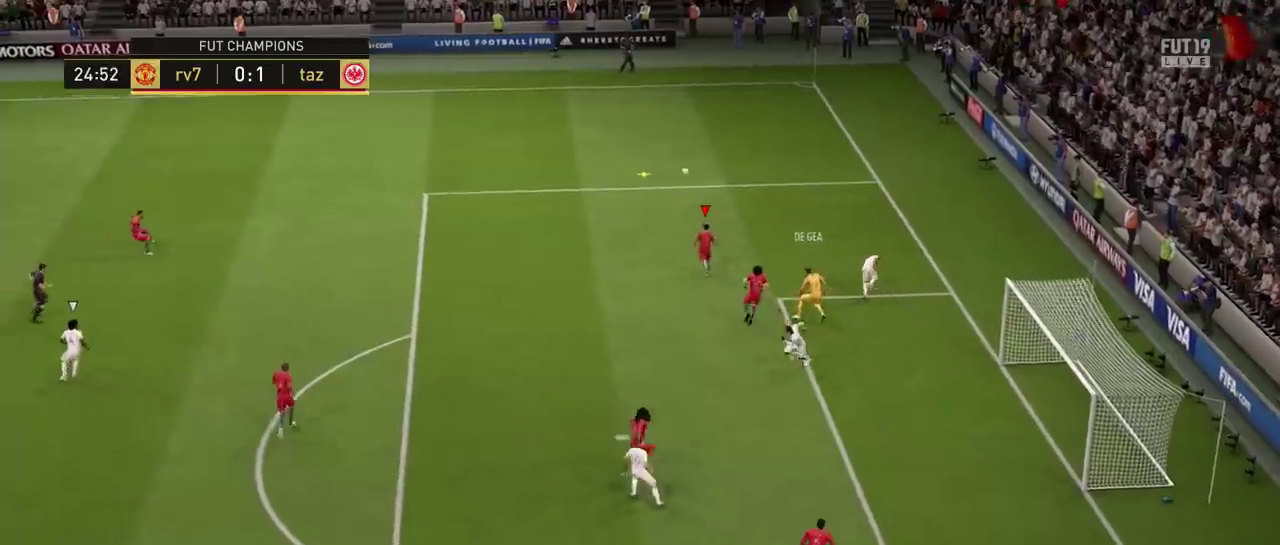
{"dt_ms": 300, "buttons": ["R2"], "left_stick": "up-left", "right_stick": "center", "events": []}
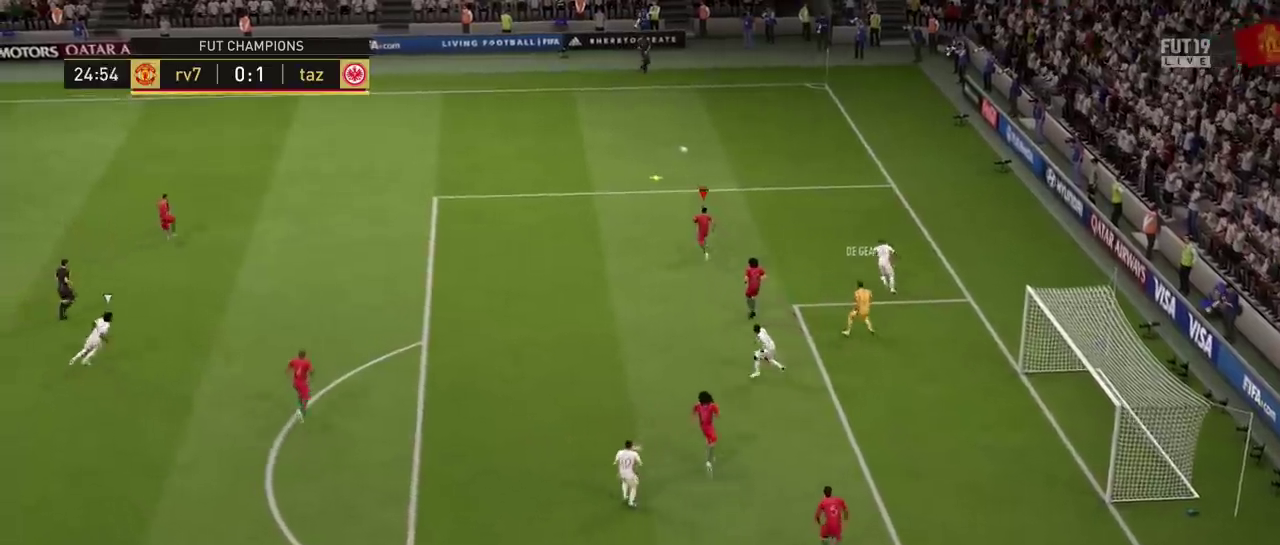
{"dt_ms": 301, "buttons": ["R2"], "left_stick": "up-left", "right_stick": "center", "events": []}
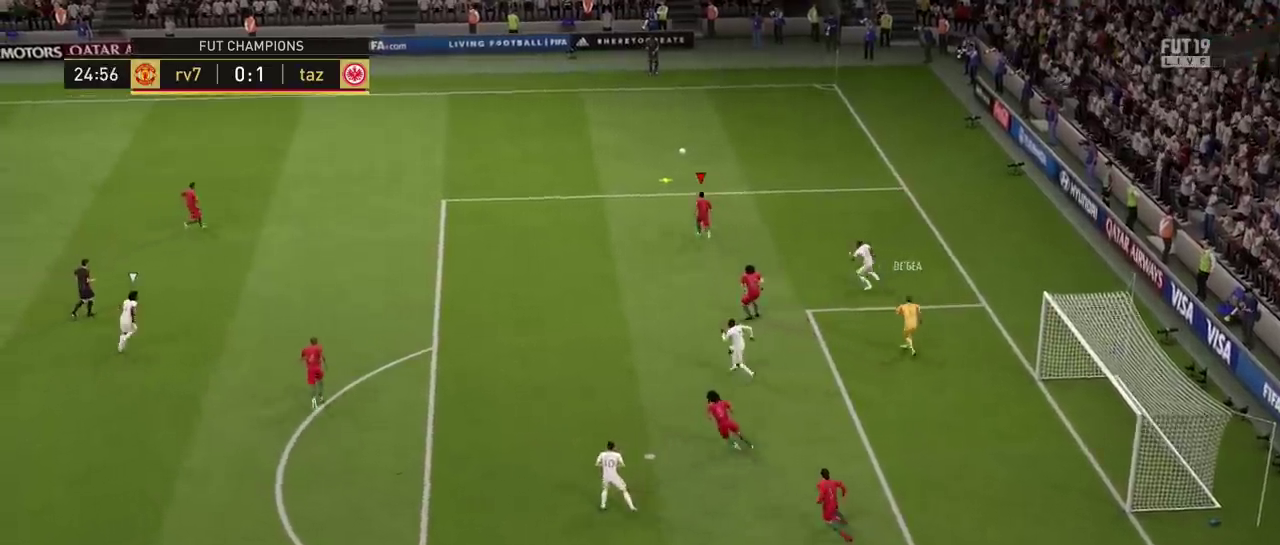
{"dt_ms": 300, "buttons": ["R2"], "left_stick": "up-left", "right_stick": "center", "events": []}
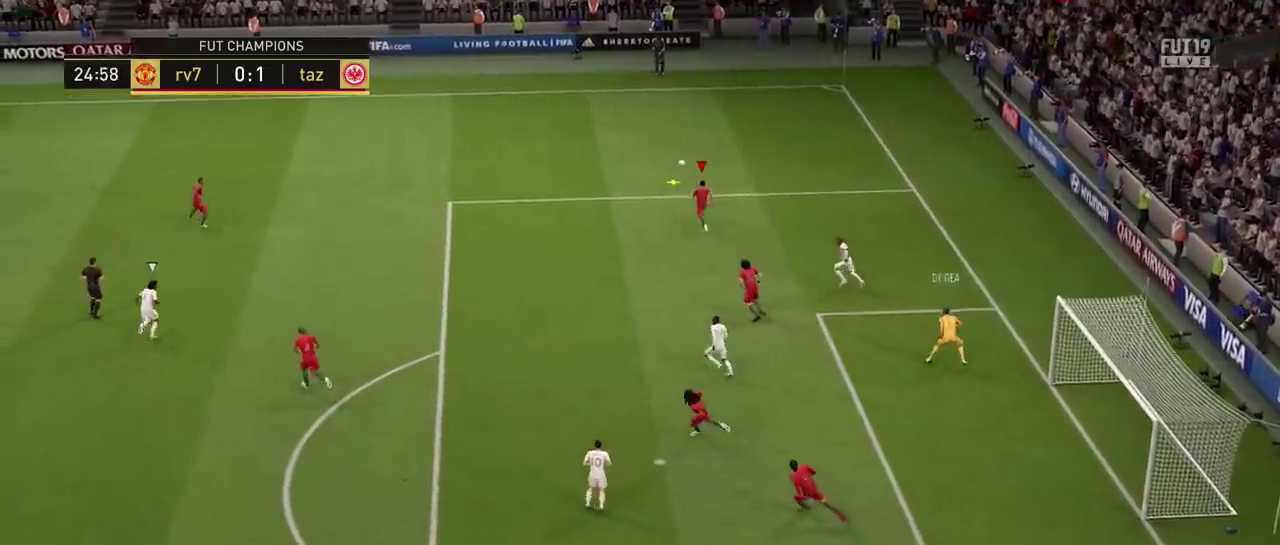
{"dt_ms": 701, "buttons": ["R2"], "left_stick": "left", "right_stick": "center", "events": [[334, "L1", "down"], [500, "L1", "up"], [500, "left_stick", "left"]]}
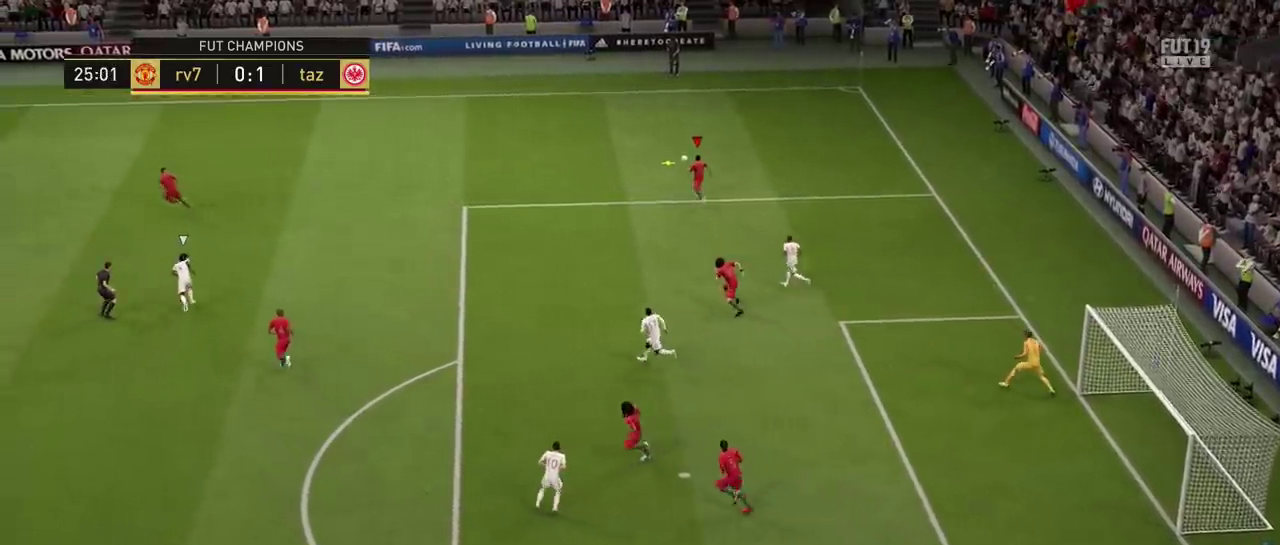
{"dt_ms": 500, "buttons": ["R2"], "left_stick": "left", "right_stick": "center", "events": []}
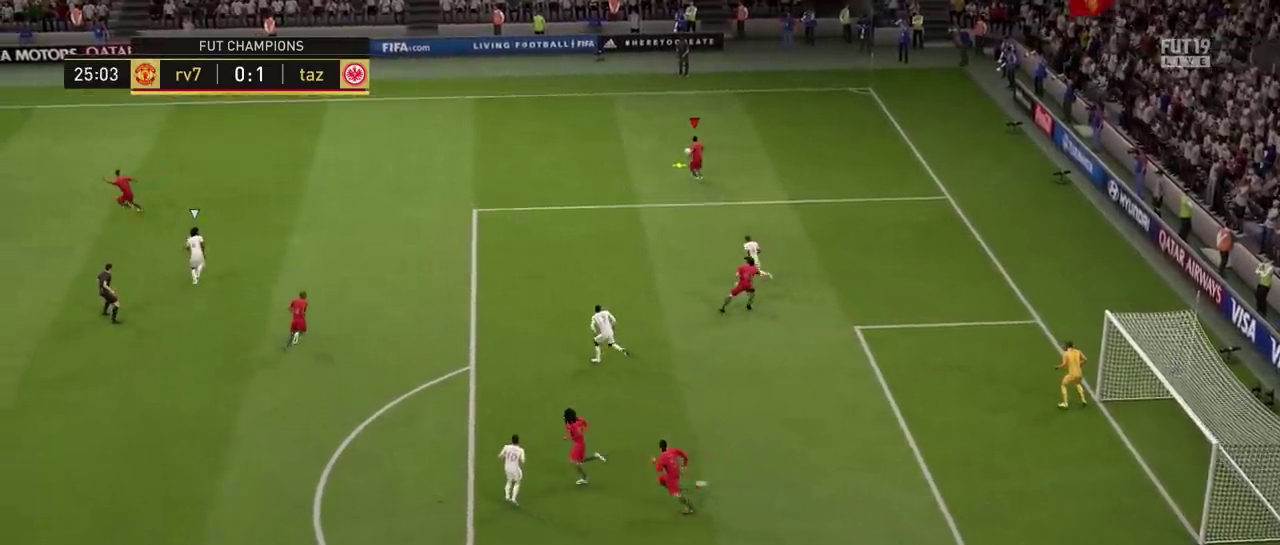
{"dt_ms": 501, "buttons": ["R2"], "left_stick": "left", "right_stick": "center", "events": []}
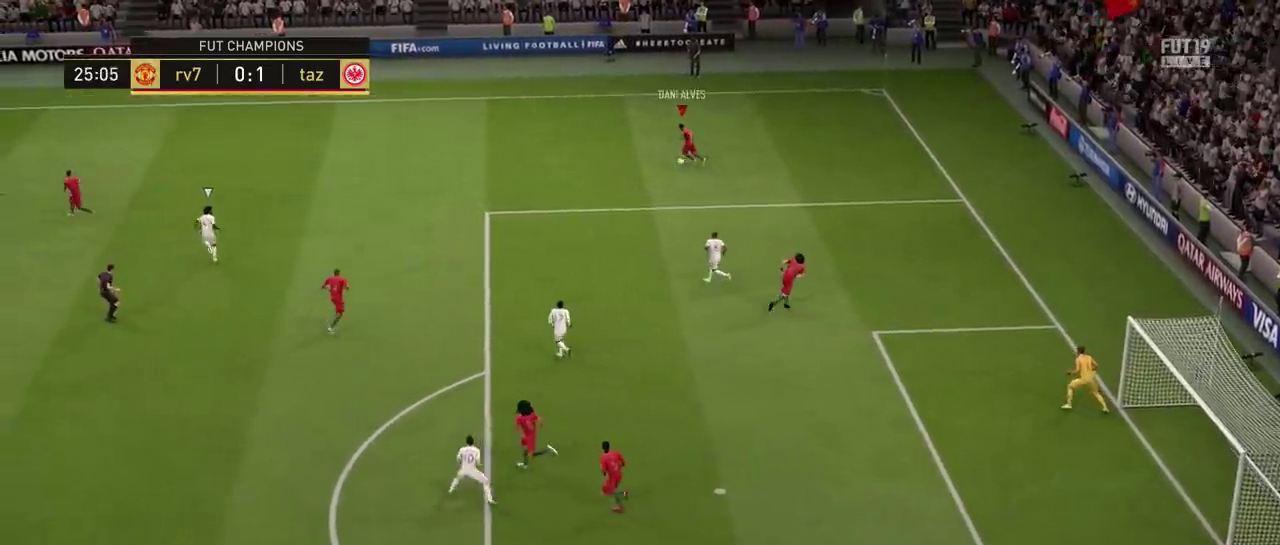
{"dt_ms": 500, "buttons": ["R2"], "left_stick": "left", "right_stick": "center", "events": []}
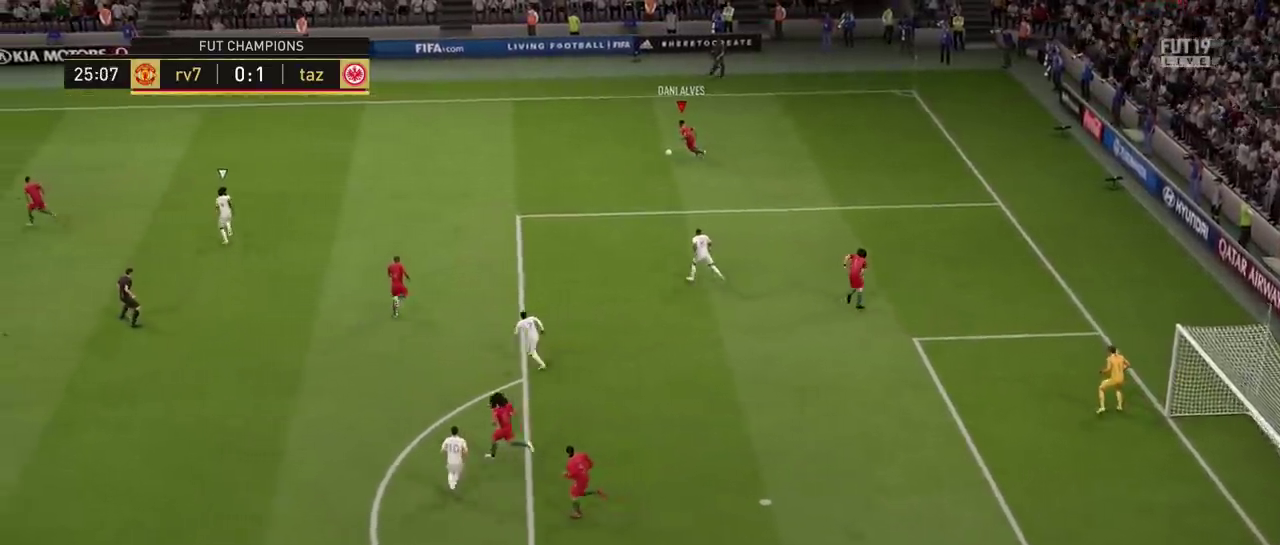
{"dt_ms": 601, "buttons": [], "left_stick": "left", "right_stick": "center", "events": [[567, "R2", "up"]]}
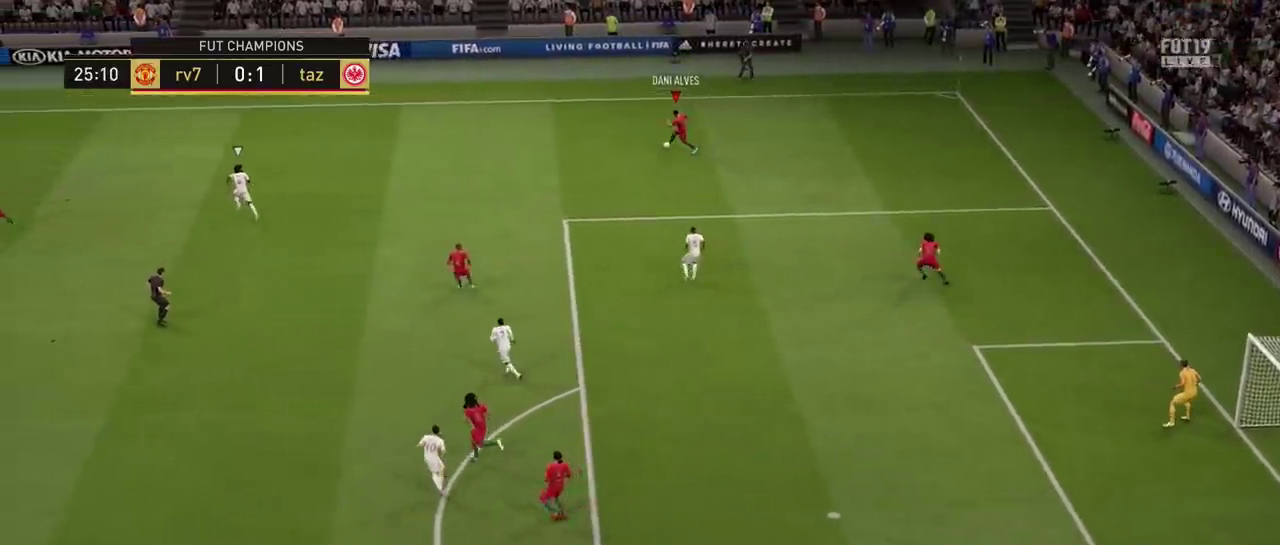
{"dt_ms": 400, "buttons": [], "left_stick": "left", "right_stick": "center", "events": [[33, "L1", "down"], [250, "L1", "up"]]}
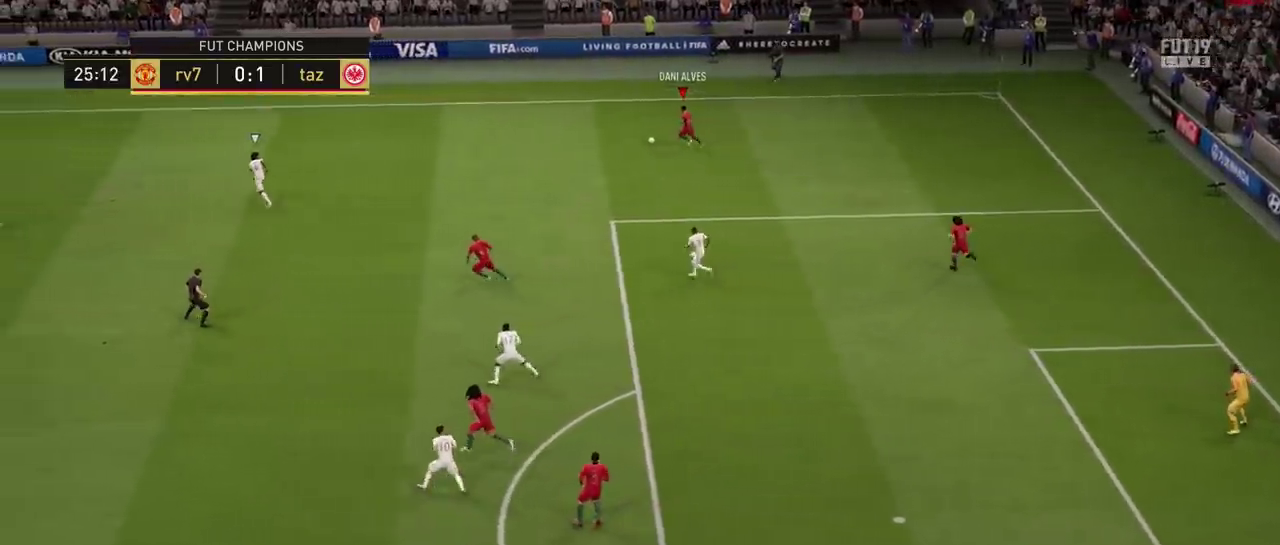
{"dt_ms": 300, "buttons": ["R2"], "left_stick": "left", "right_stick": "center", "events": [[67, "L1", "down"], [134, "R2", "down"], [234, "L1", "up"]]}
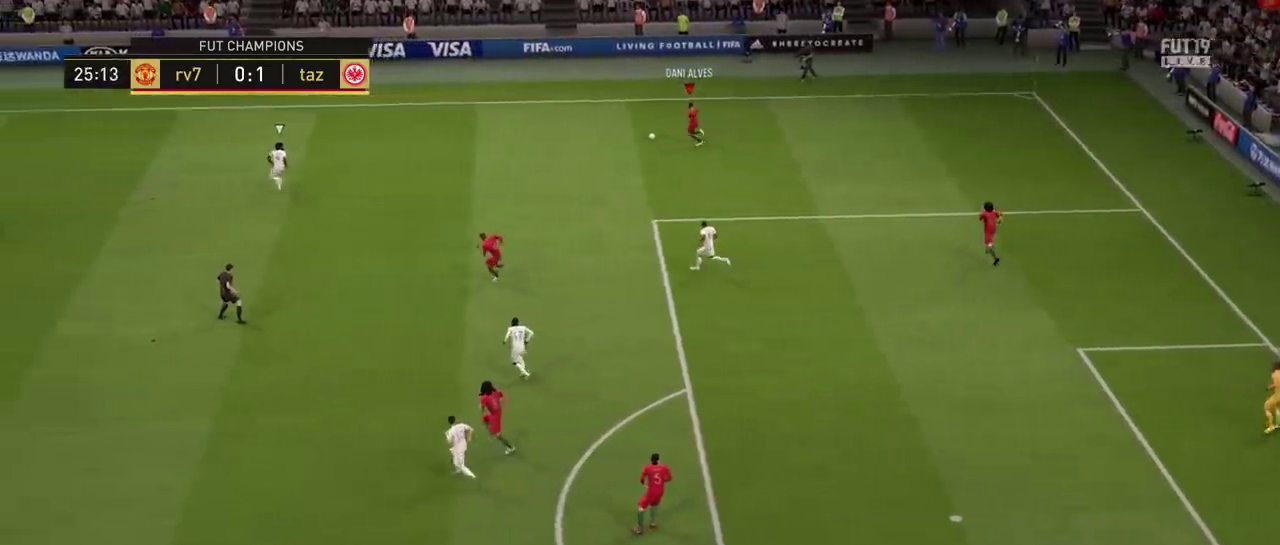
{"dt_ms": 301, "buttons": ["R2"], "left_stick": "left", "right_stick": "center", "events": []}
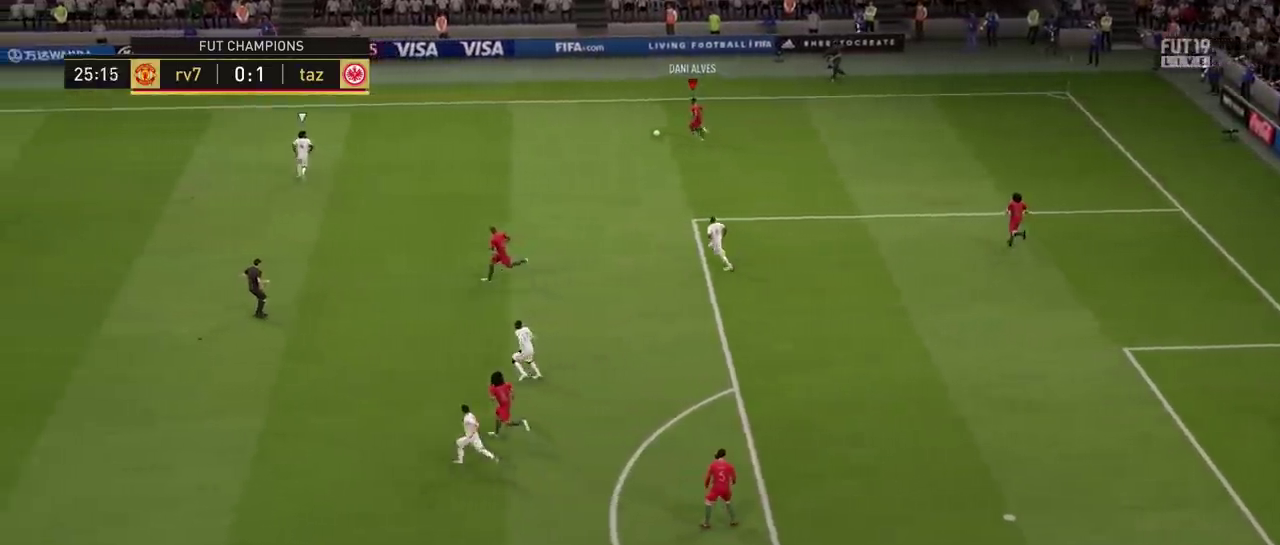
{"dt_ms": 300, "buttons": [], "left_stick": "left", "right_stick": "center", "events": [[33, "L1", "down"], [83, "R2", "up"], [133, "L1", "up"]]}
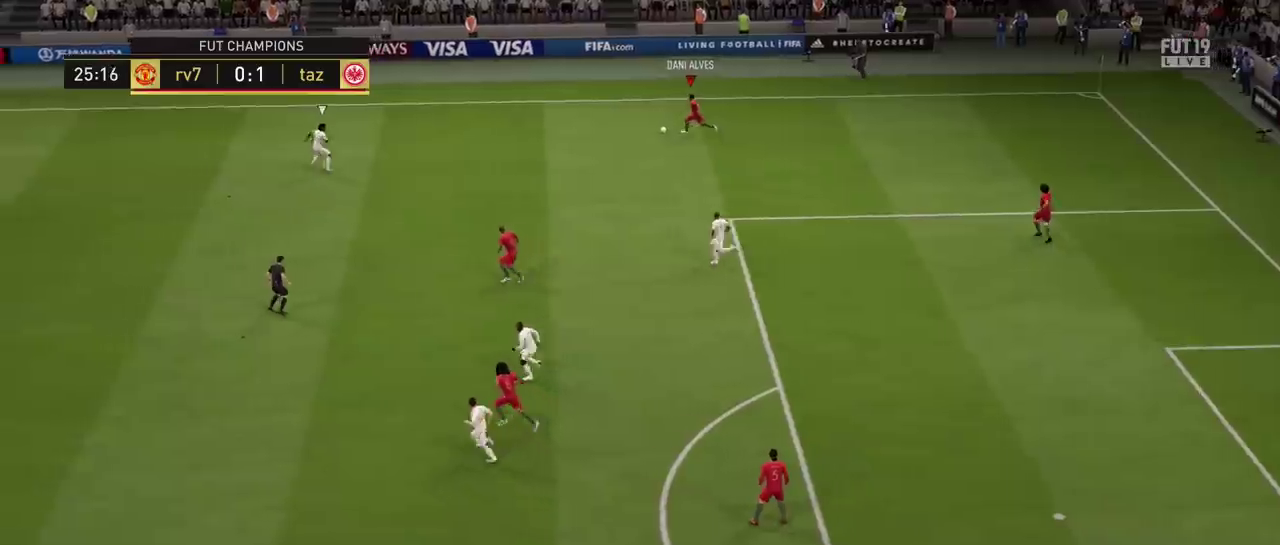
{"dt_ms": 300, "buttons": [], "left_stick": "left", "right_stick": "center", "events": []}
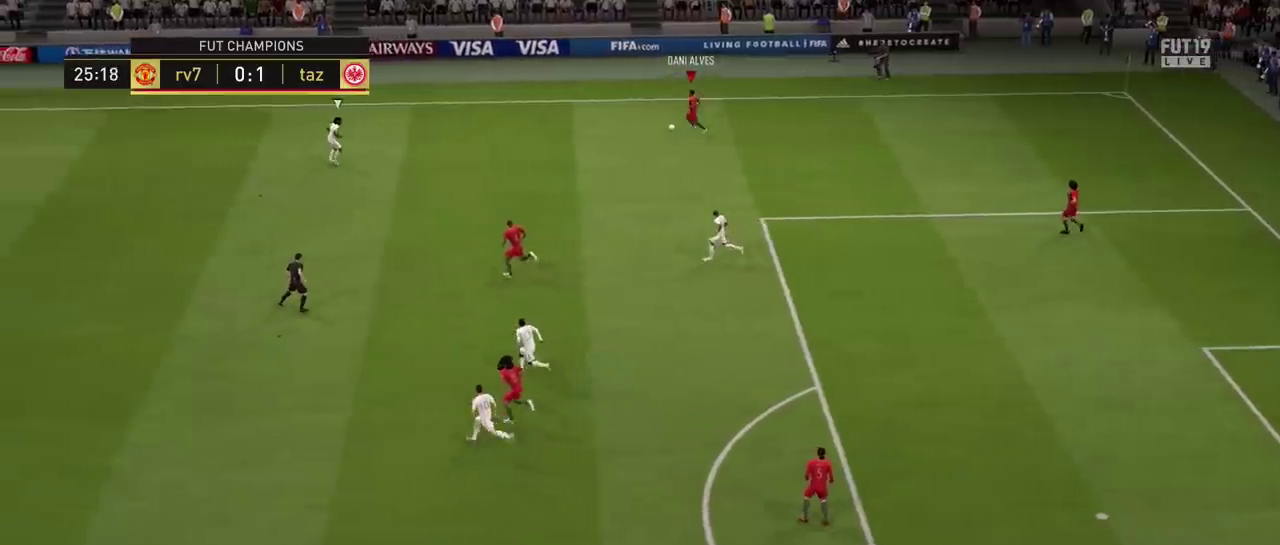
{"dt_ms": 301, "buttons": [], "left_stick": "left", "right_stick": "center", "events": []}
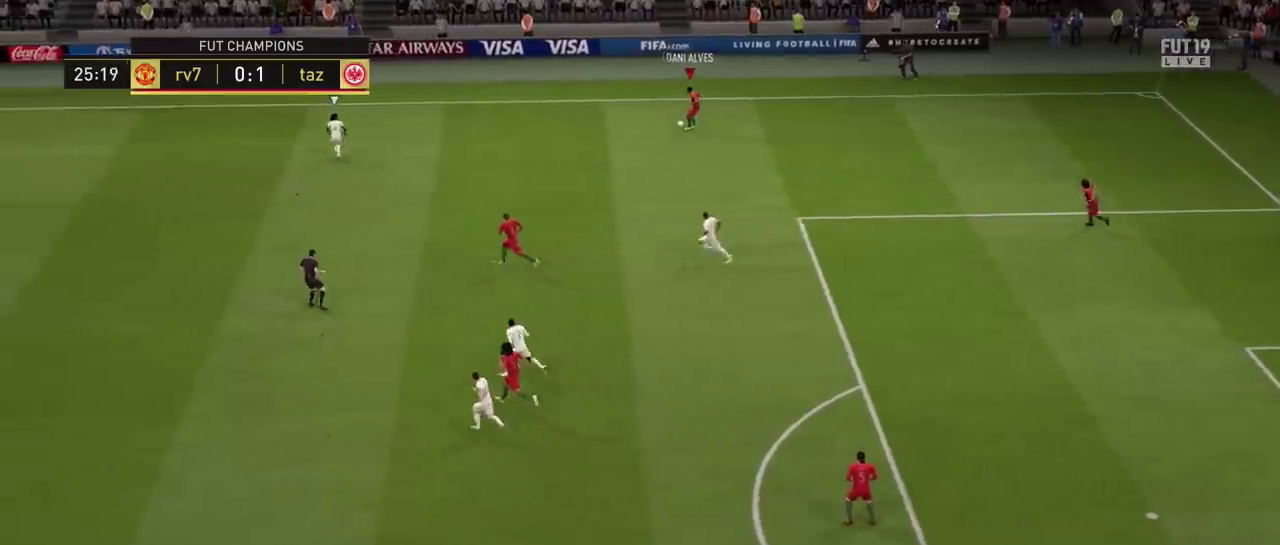
{"dt_ms": 300, "buttons": [], "left_stick": "left", "right_stick": "center", "events": []}
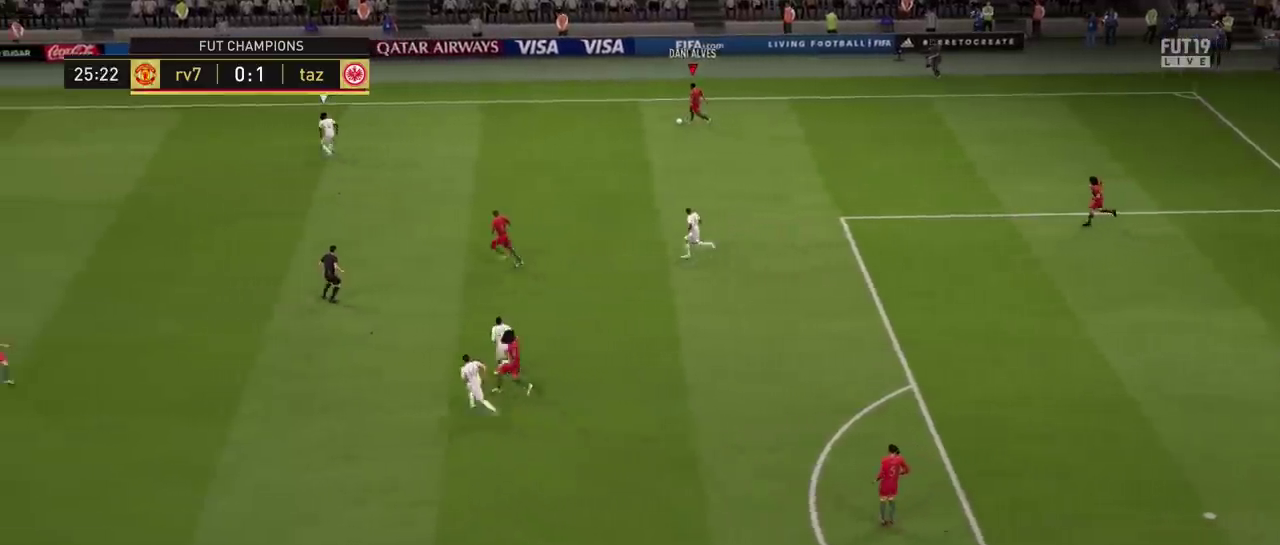
{"dt_ms": 300, "buttons": ["TRIANGLE", "L1"], "left_stick": "left", "right_stick": "center", "events": [[100, "TRIANGLE", "down"], [133, "L1", "down"]]}
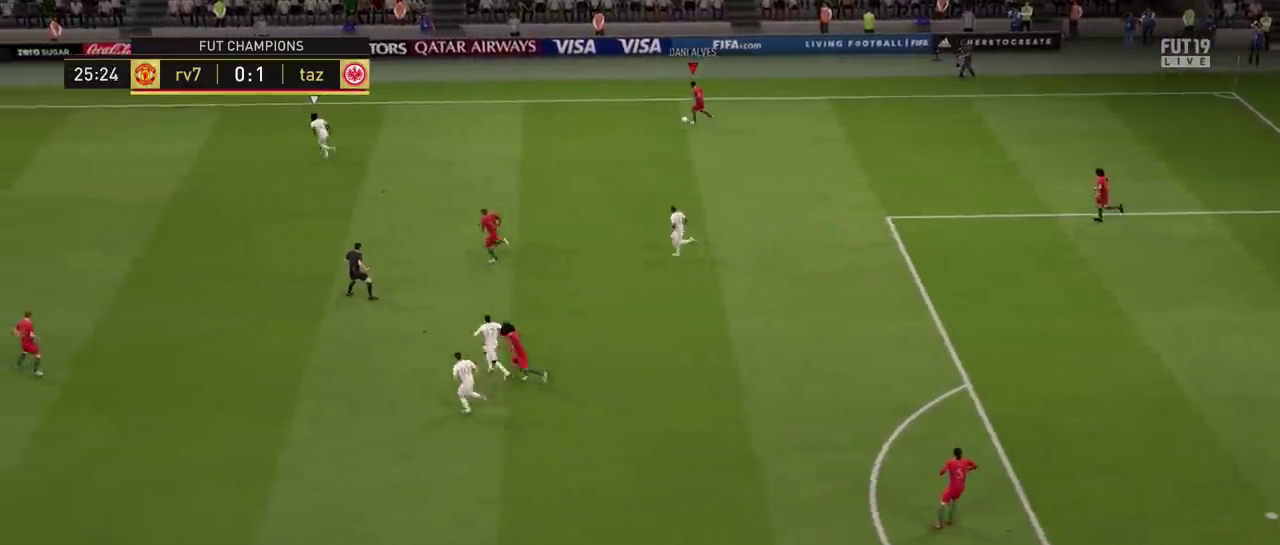
{"dt_ms": 300, "buttons": [], "left_stick": "left", "right_stick": "center", "events": [[134, "TRIANGLE", "up"], [234, "L1", "up"]]}
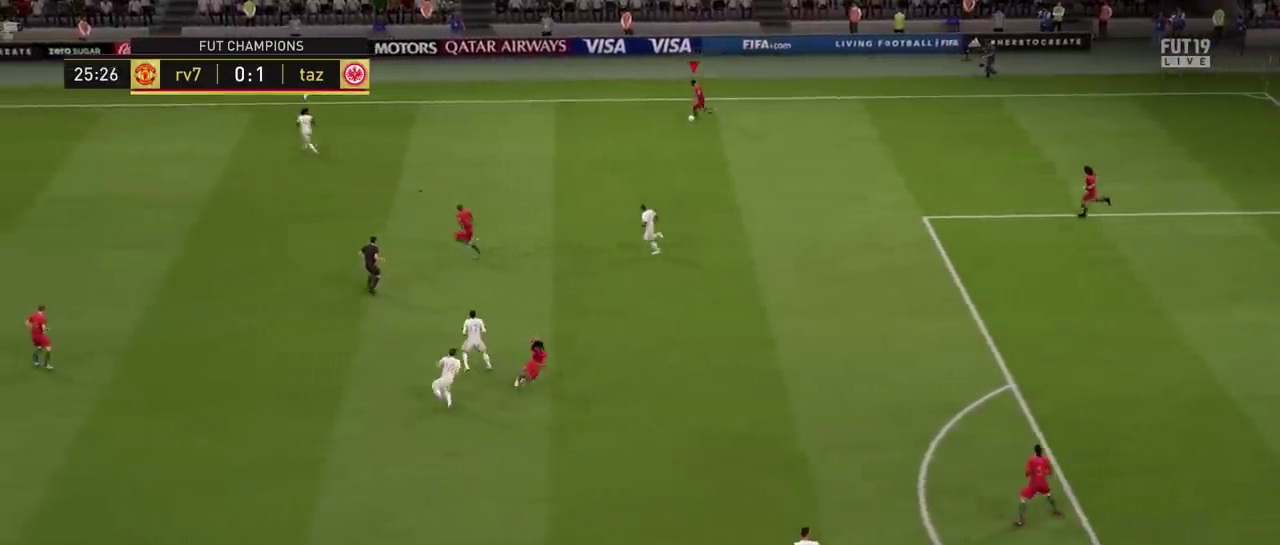
{"dt_ms": 301, "buttons": [], "left_stick": "left", "right_stick": "center", "events": []}
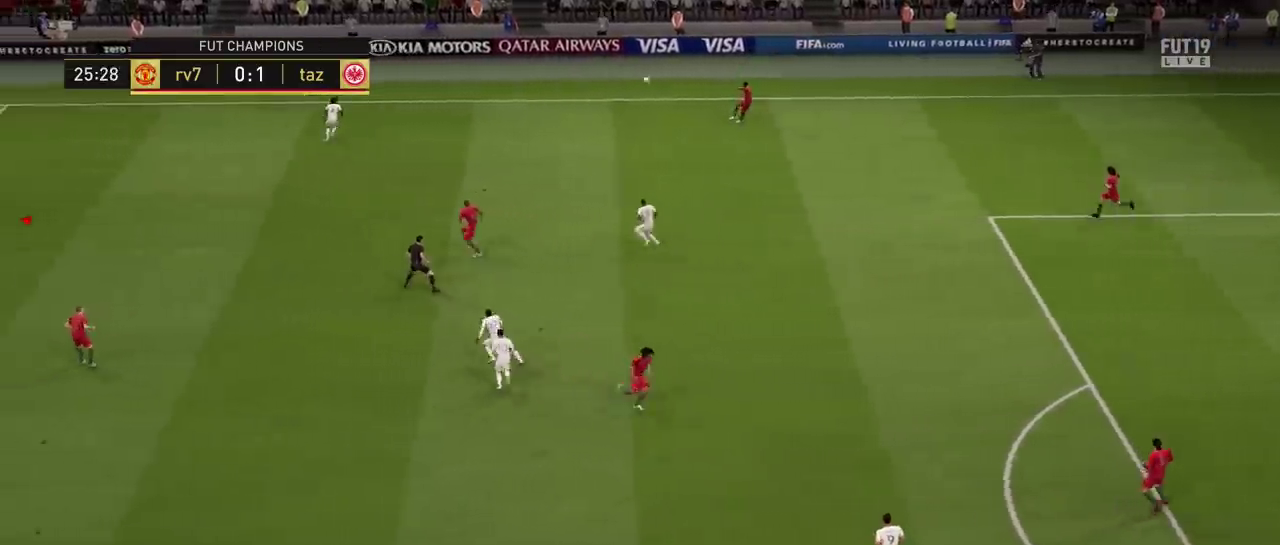
{"dt_ms": 300, "buttons": ["R2"], "left_stick": "left", "right_stick": "center", "events": [[167, "R2", "down"]]}
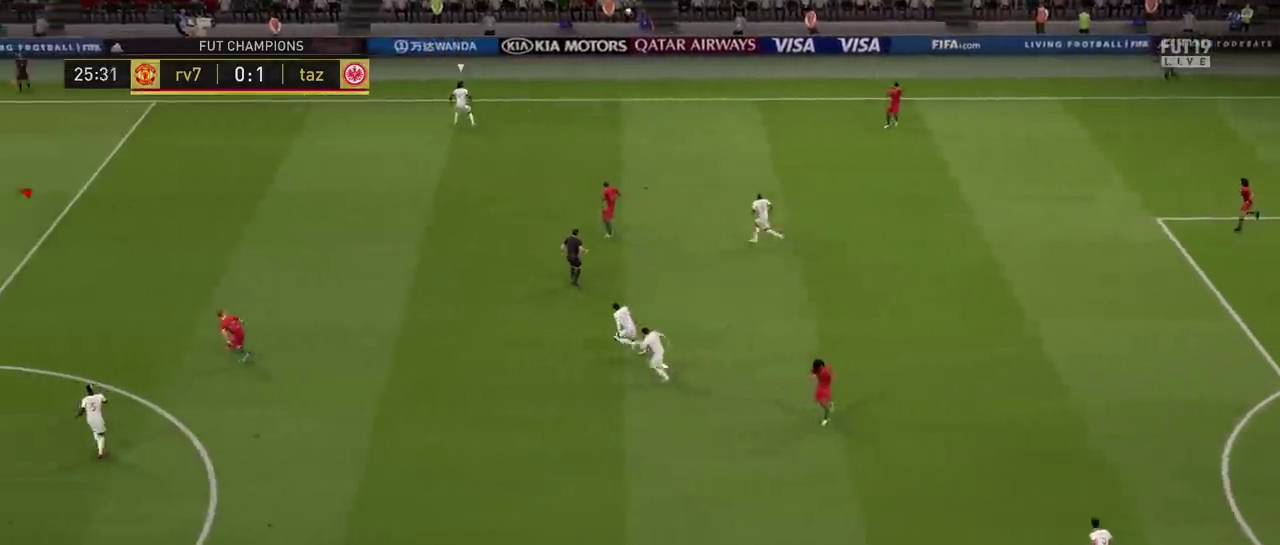
{"dt_ms": 701, "buttons": ["R2"], "left_stick": "left", "right_stick": "center", "events": []}
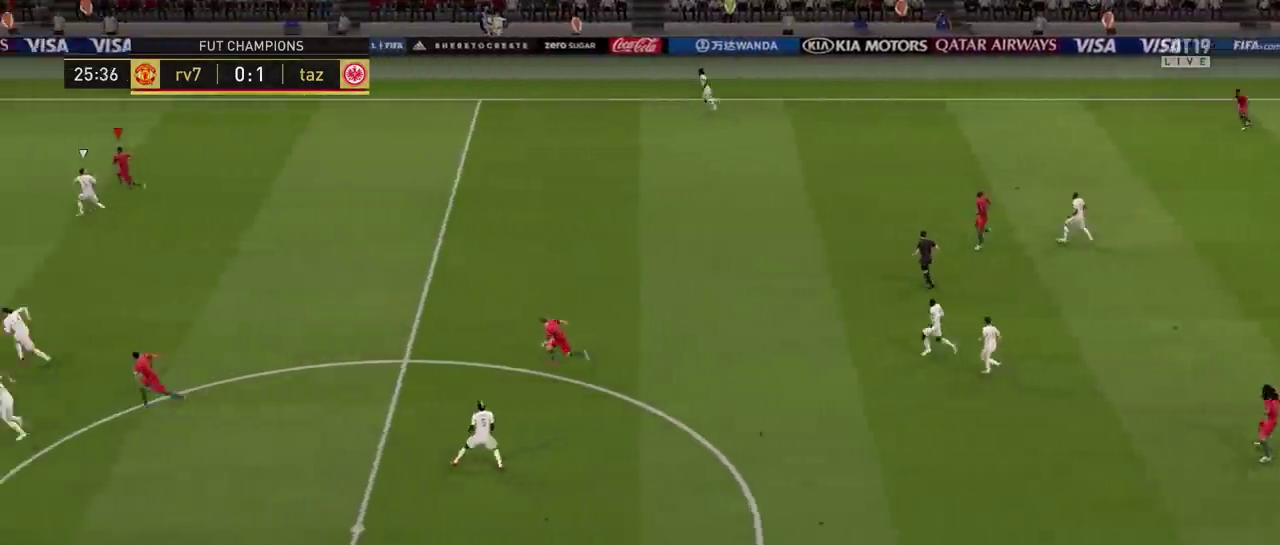
{"dt_ms": 400, "buttons": ["R2"], "left_stick": "left", "right_stick": "center", "events": []}
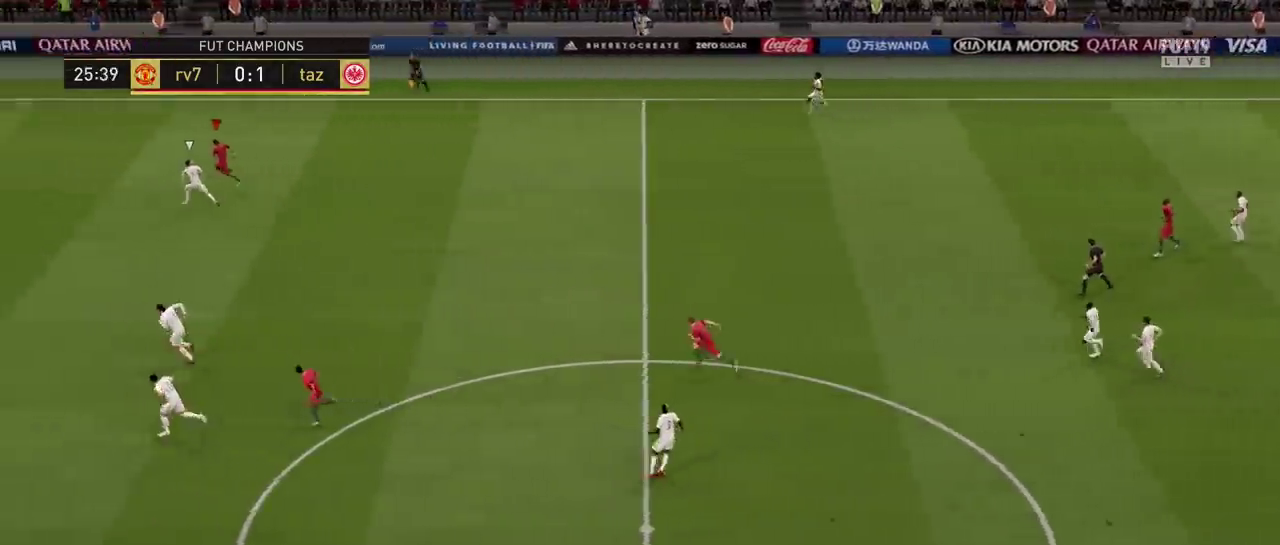
{"dt_ms": 484, "buttons": ["R2"], "left_stick": "left", "right_stick": "center", "events": []}
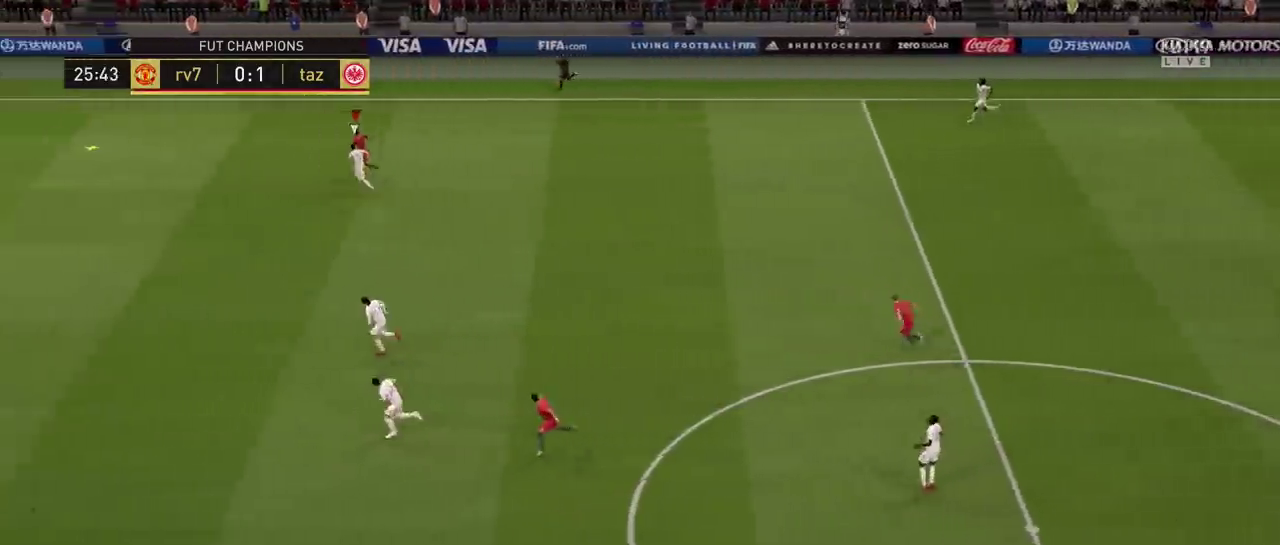
{"dt_ms": 300, "buttons": ["R2"], "left_stick": "left", "right_stick": "center", "events": [[33, "L2", "down"], [200, "L2", "up"]]}
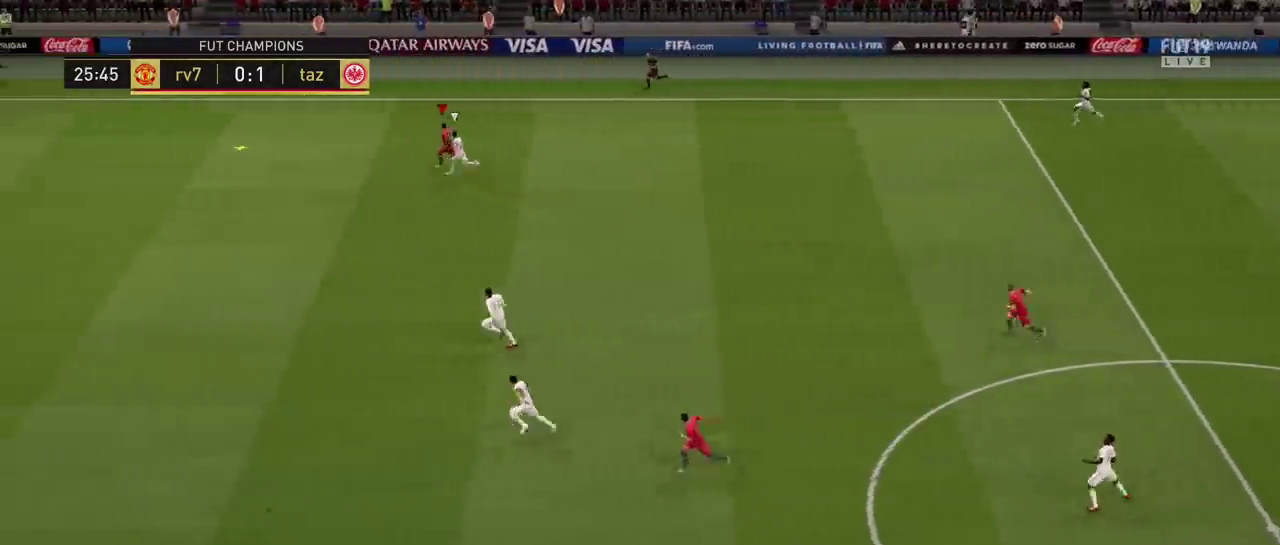
{"dt_ms": 301, "buttons": ["R2"], "left_stick": "left", "right_stick": "center", "events": []}